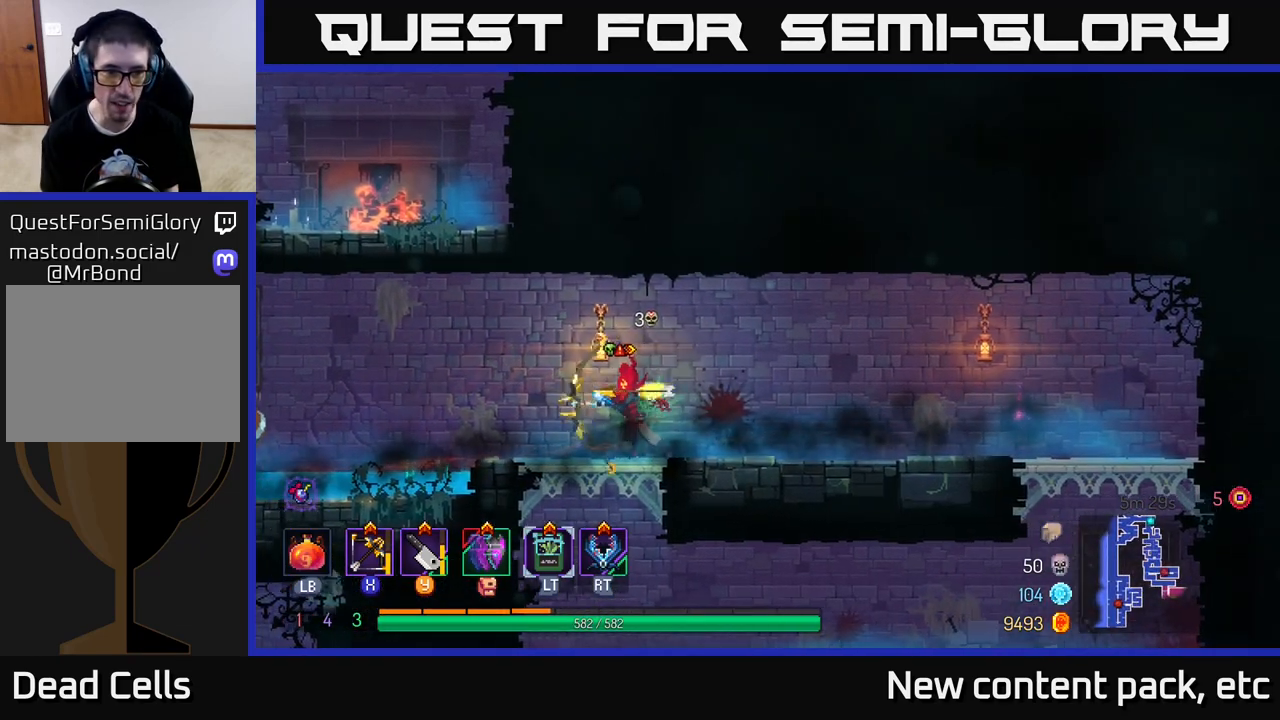
Gameplay with a controller (Xbox layout); each line is a JSON object with the inputs held at the frame after it. "events" lists button and stick changes between this image and that frame as [ms after this image, input, new state], when the widget could be followed in between.
{"buttons": [], "left_stick": "left", "right_stick": "center", "events": [[17, "left_stick", "down-left"], [300, "left_stick", "left"]]}
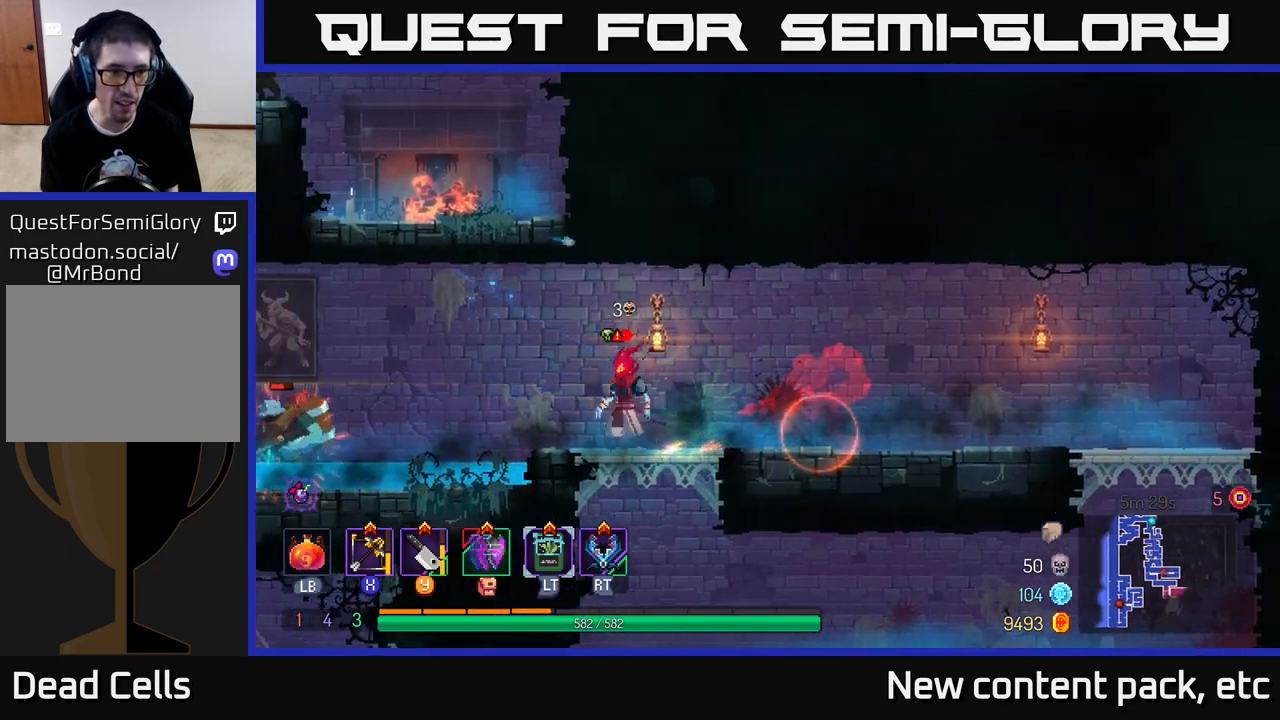
{"buttons": [], "left_stick": "left", "right_stick": "center", "events": []}
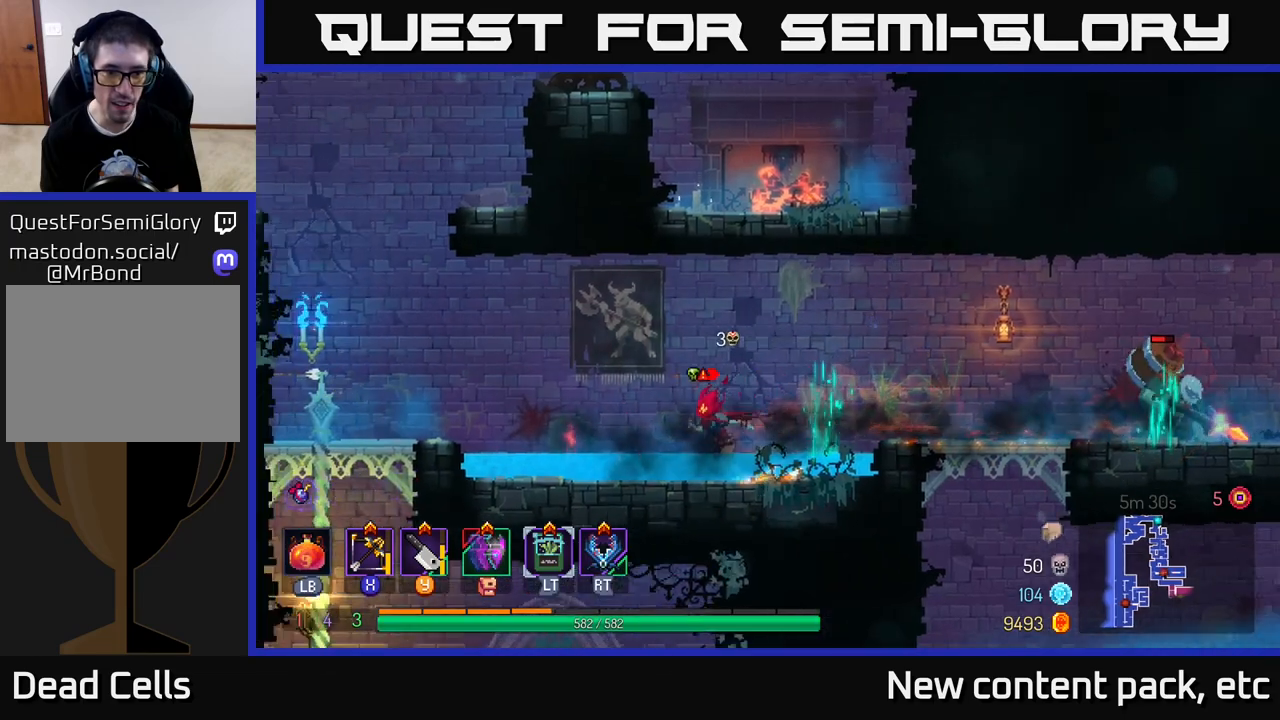
{"buttons": [], "left_stick": "up-left", "right_stick": "center", "events": [[200, "left_stick", "up-left"]]}
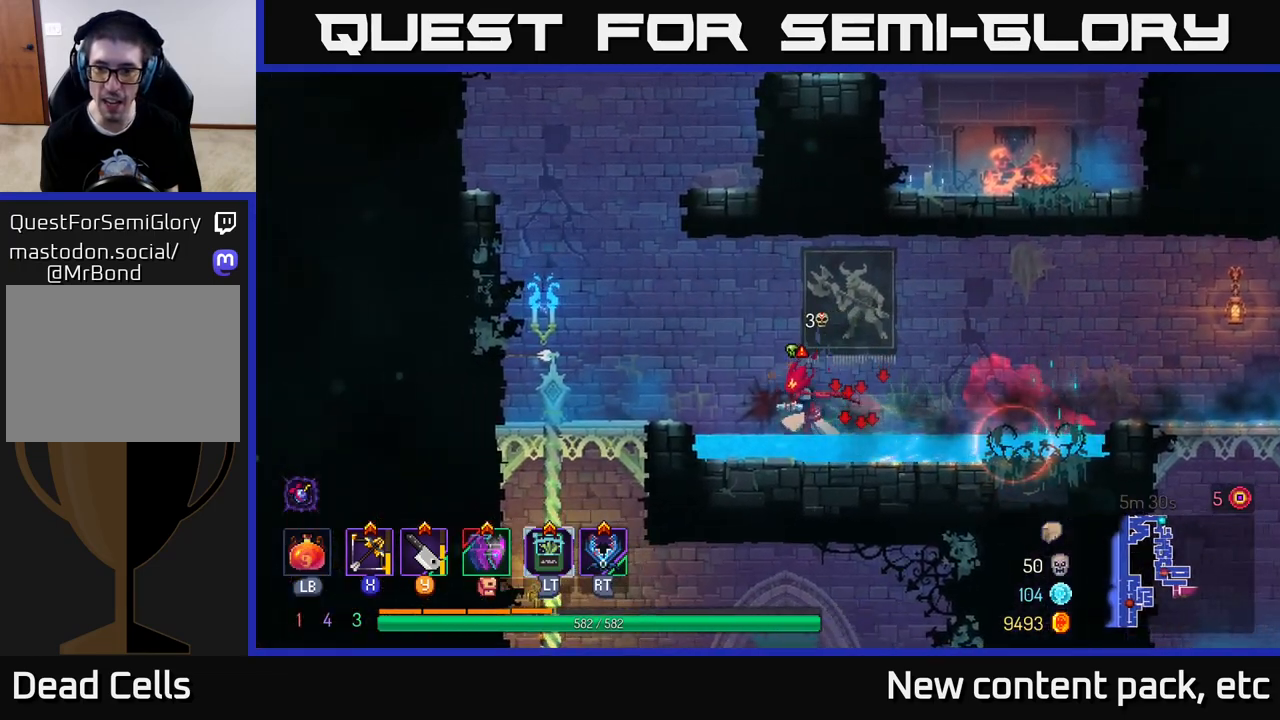
{"buttons": [], "left_stick": "down", "right_stick": "center", "events": [[100, "left_stick", "right"], [167, "X", "down"], [233, "X", "up"], [417, "left_stick", "down"]]}
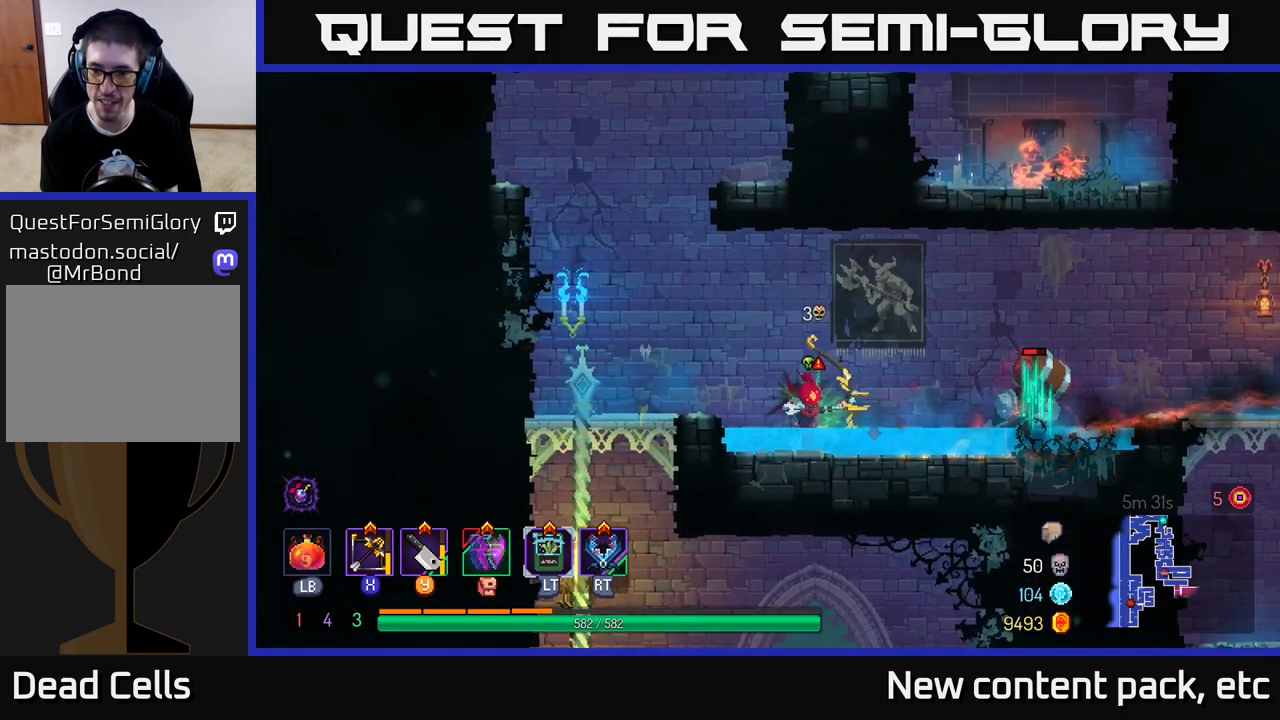
{"buttons": [], "left_stick": "right", "right_stick": "center", "events": [[383, "left_stick", "center"], [483, "left_stick", "right"]]}
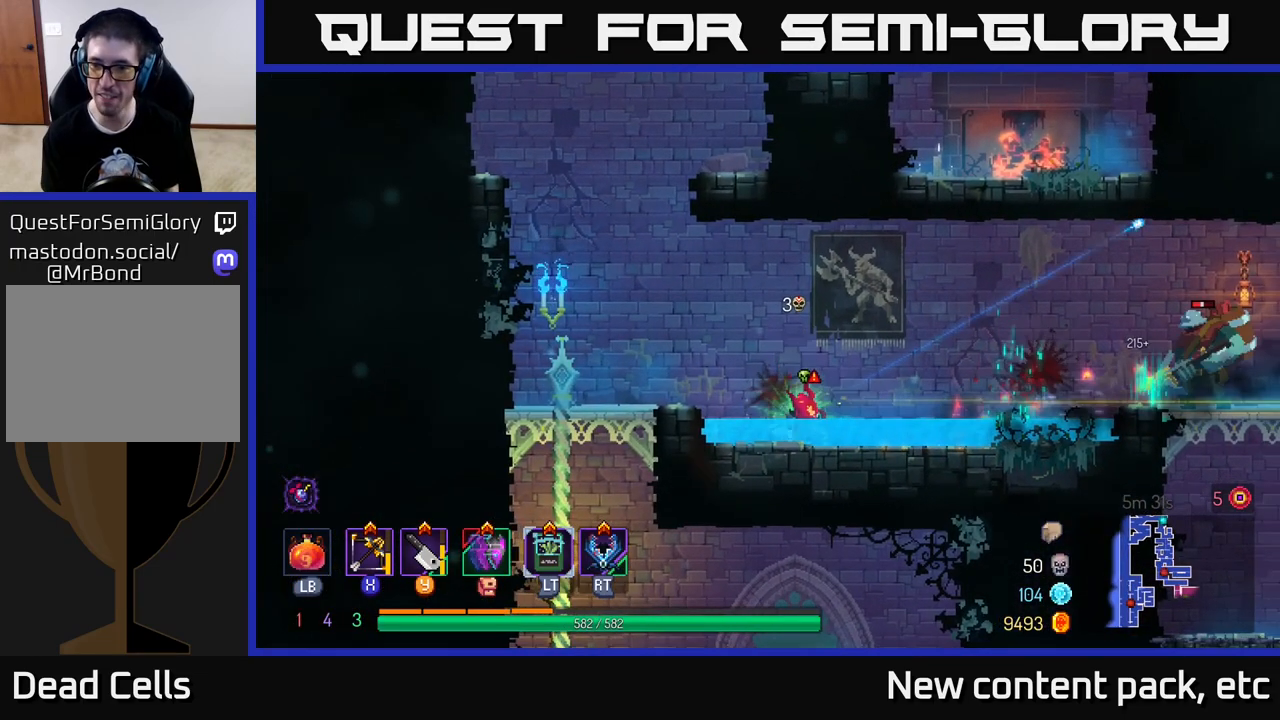
{"buttons": [], "left_stick": "right", "right_stick": "center", "events": [[450, "Y", "down"], [500, "Y", "up"]]}
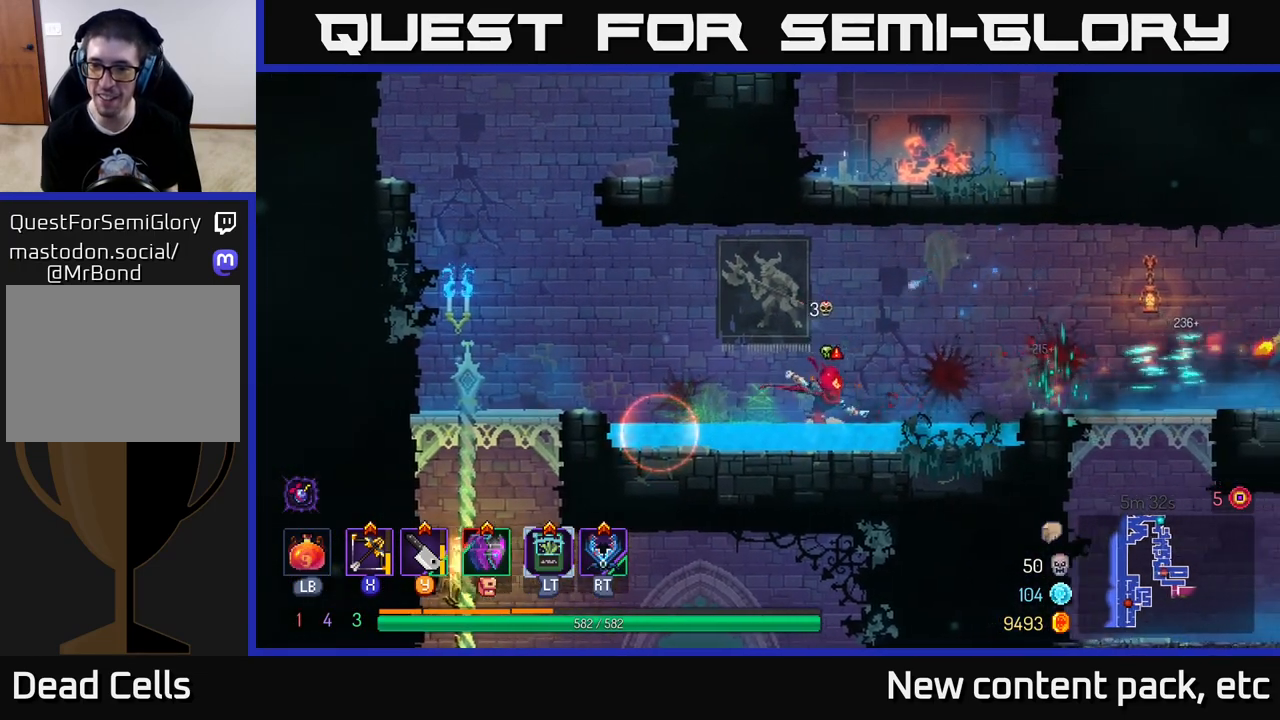
{"buttons": [], "left_stick": "right", "right_stick": "center", "events": []}
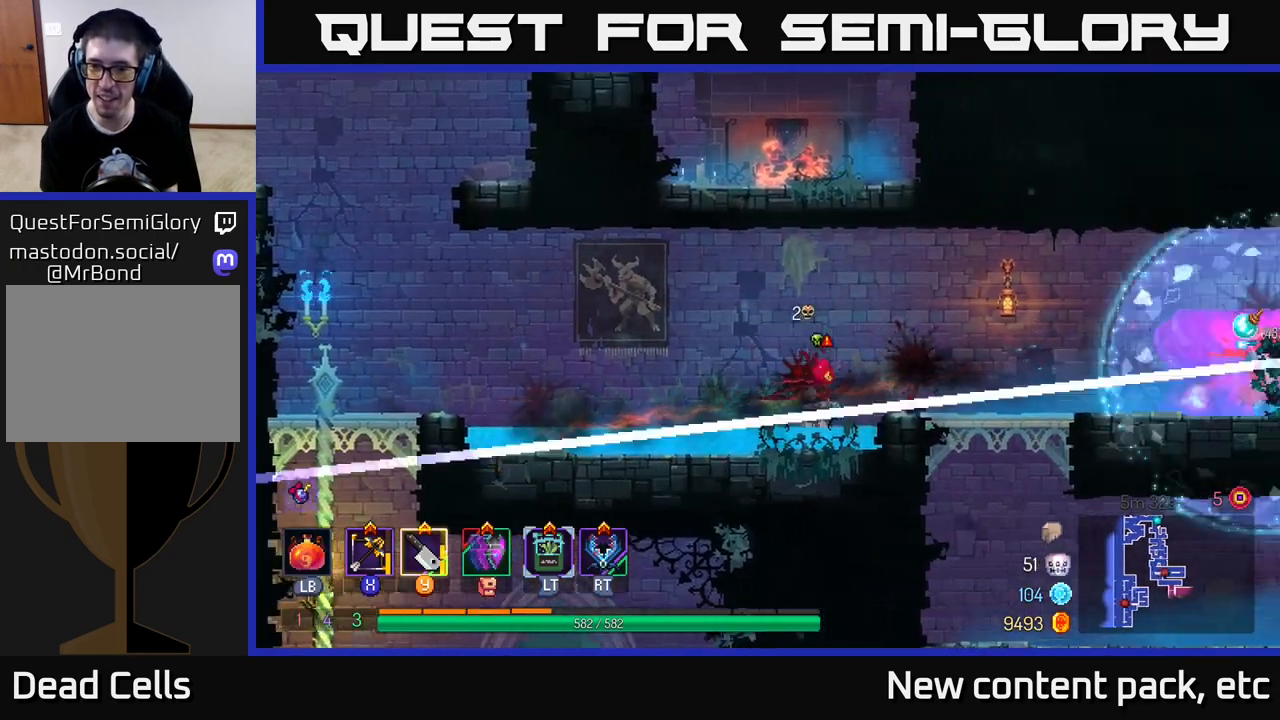
{"buttons": [], "left_stick": "right", "right_stick": "center", "events": [[100, "left_stick", "center"], [367, "left_stick", "right"], [400, "A", "down"], [467, "A", "up"]]}
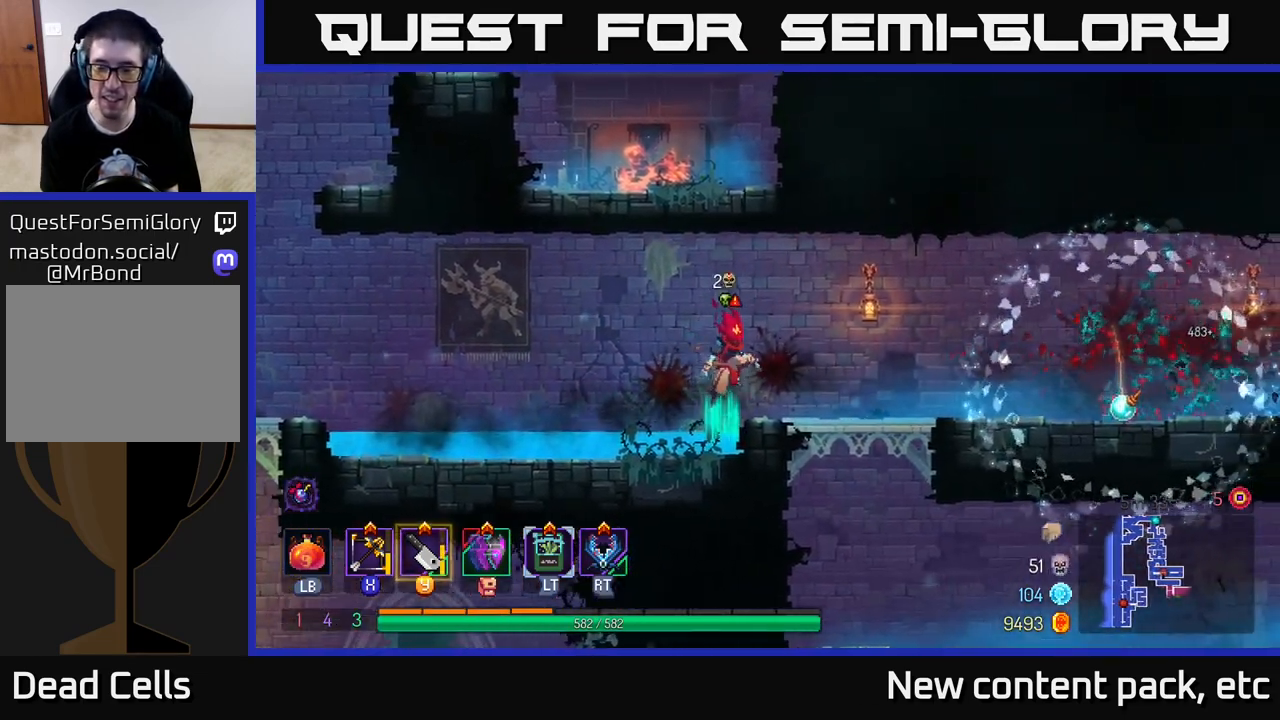
{"buttons": [], "left_stick": "right", "right_stick": "center", "events": []}
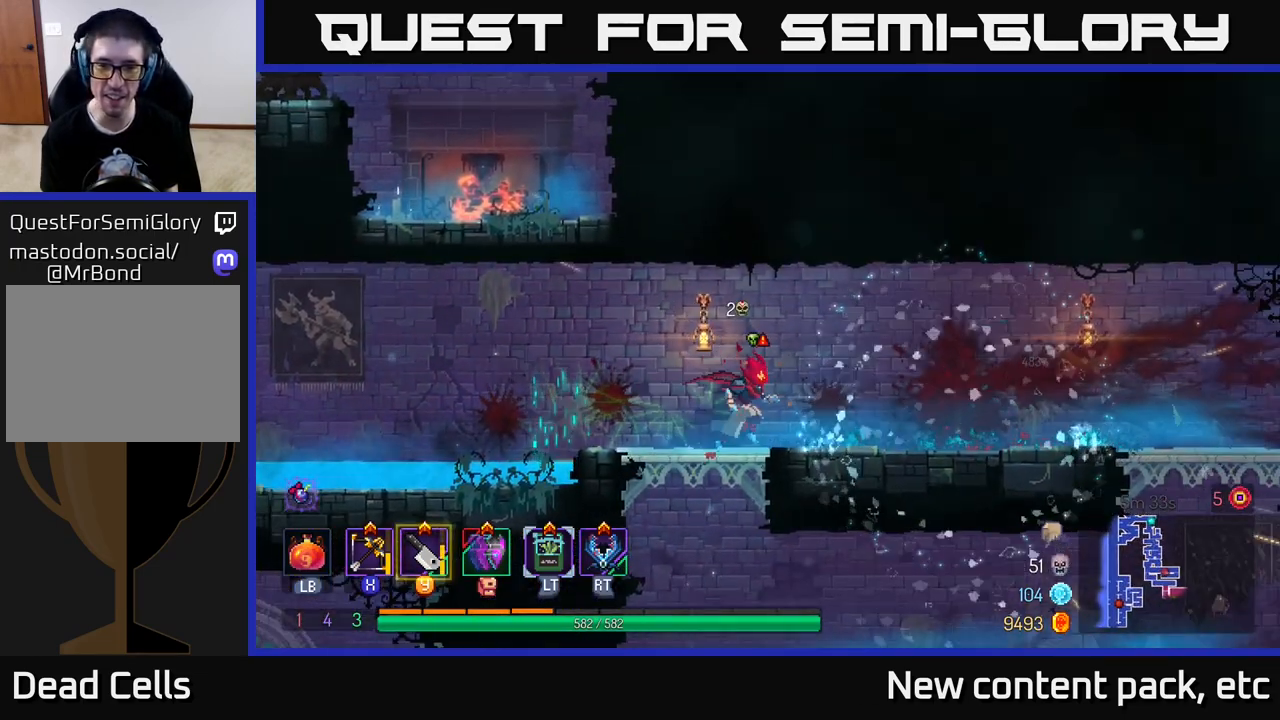
{"buttons": ["B"], "left_stick": "left", "right_stick": "center", "events": [[50, "left_stick", "left"], [450, "B", "down"]]}
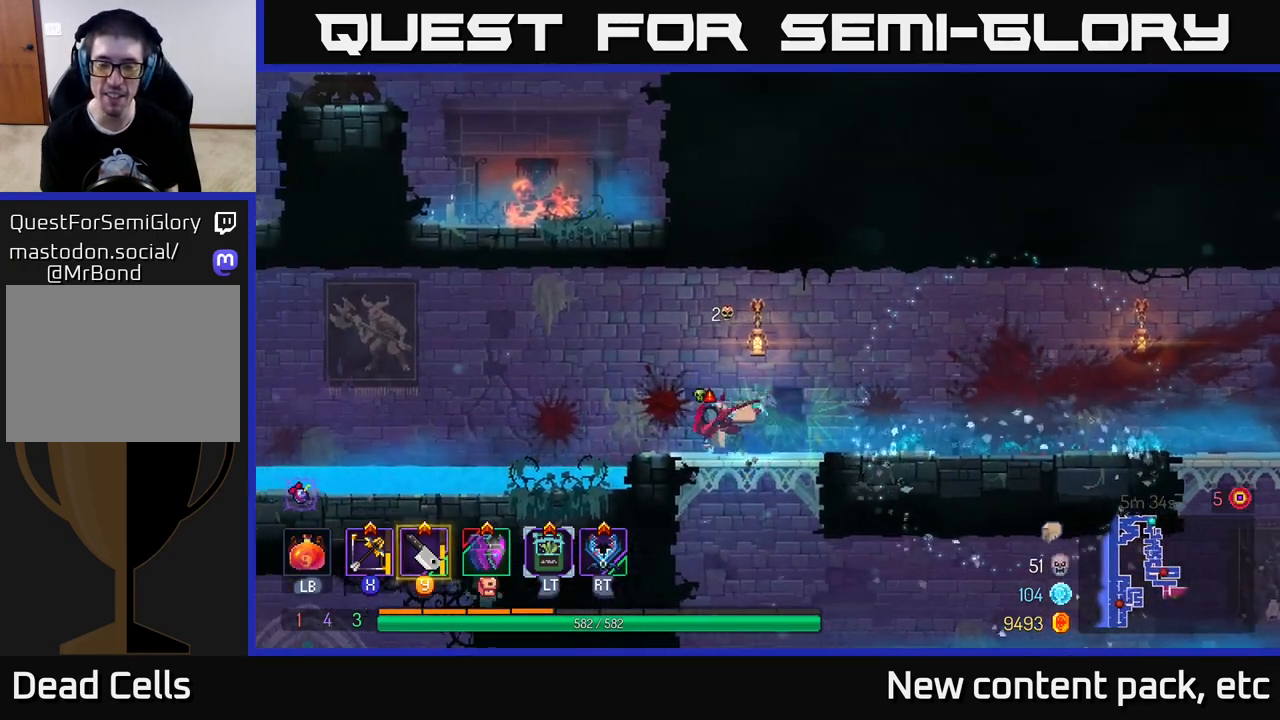
{"buttons": [], "left_stick": "left", "right_stick": "center", "events": [[50, "B", "up"], [233, "right_stick", "down-left"], [467, "right_stick", "center"]]}
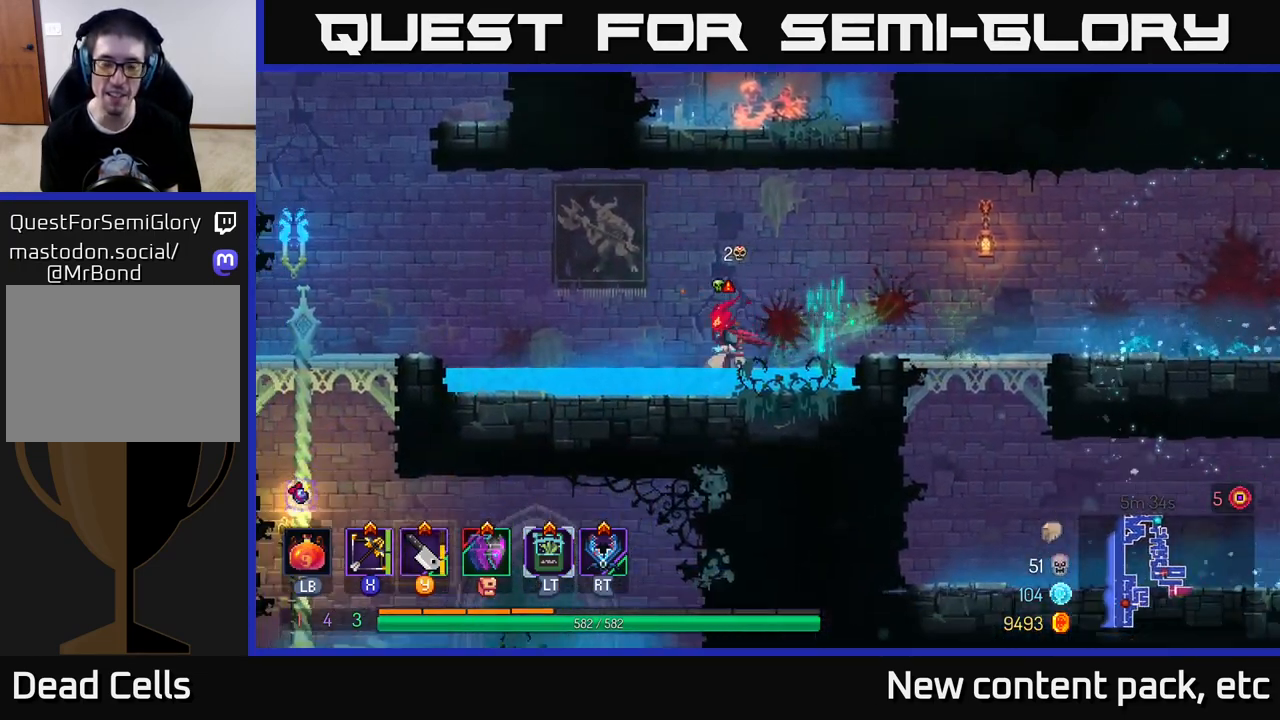
{"buttons": [], "left_stick": "left", "right_stick": "down-left", "events": [[133, "A", "down"], [283, "A", "up"], [417, "right_stick", "down-left"]]}
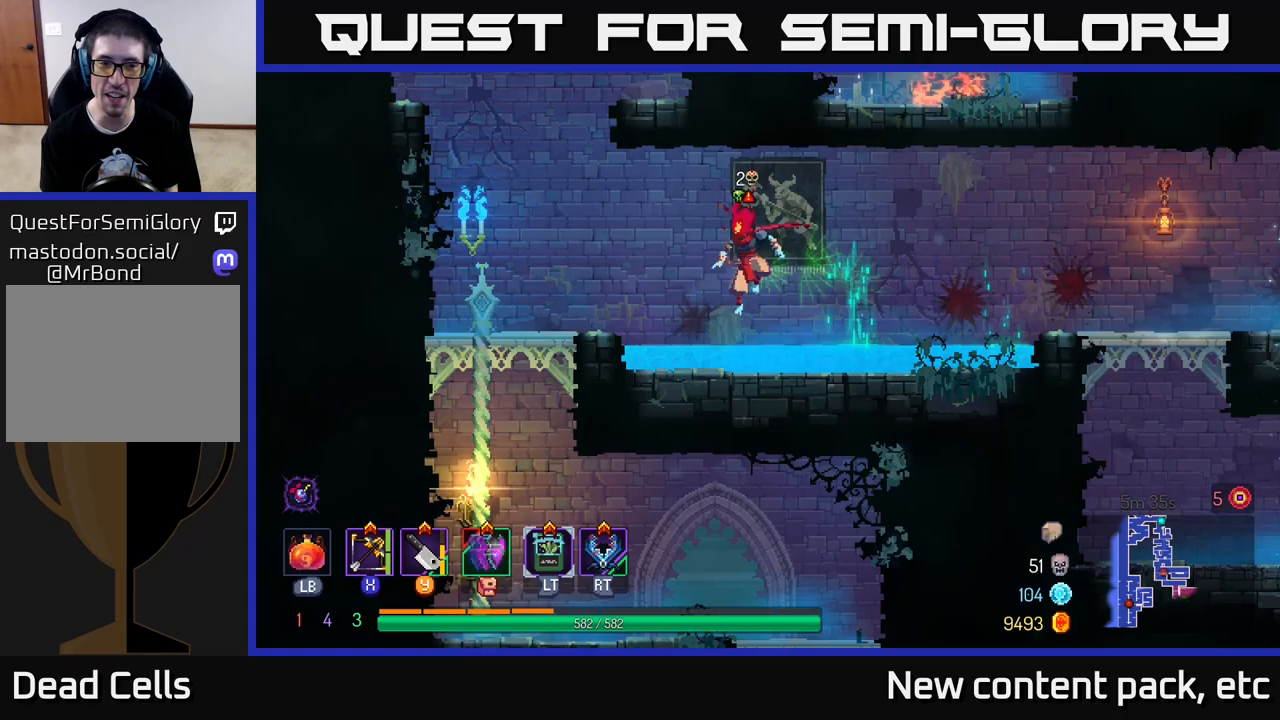
{"buttons": [], "left_stick": "left", "right_stick": "center", "events": [[167, "right_stick", "center"]]}
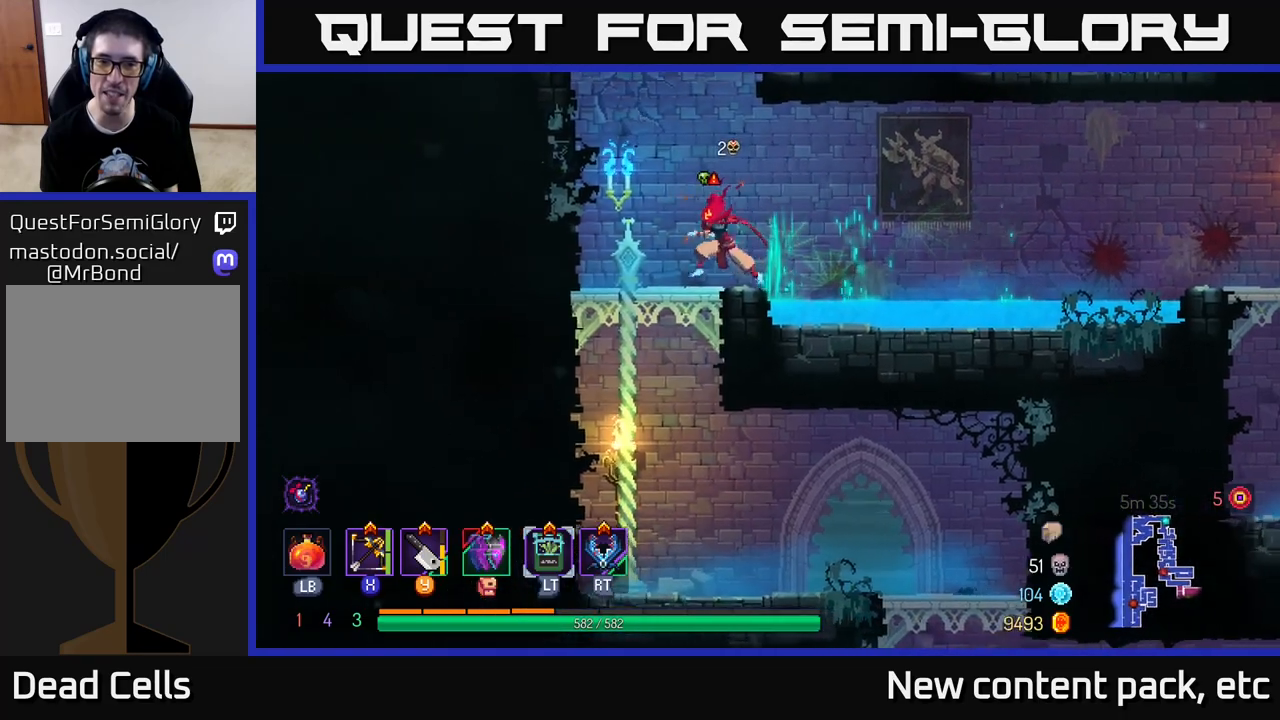
{"buttons": [], "left_stick": "down", "right_stick": "center", "events": [[250, "left_stick", "down"]]}
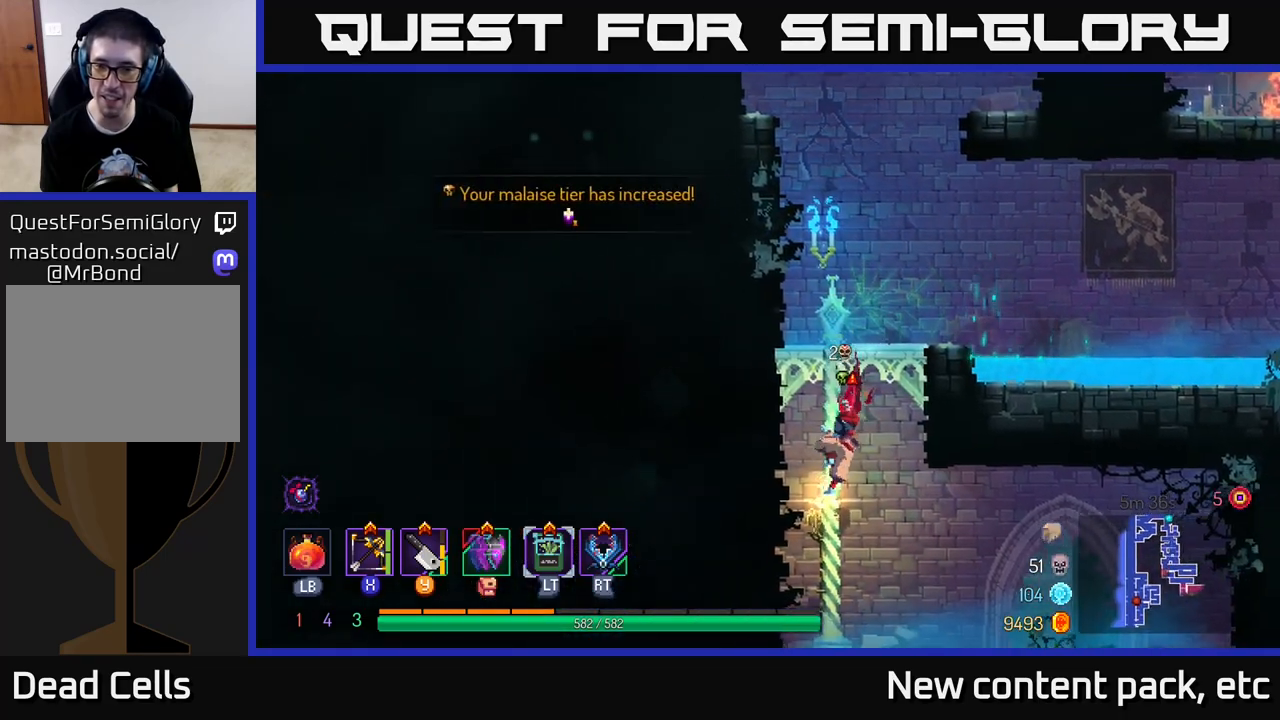
{"buttons": [], "left_stick": "right", "right_stick": "center", "events": [[283, "B", "down"], [317, "left_stick", "right"], [400, "B", "up"]]}
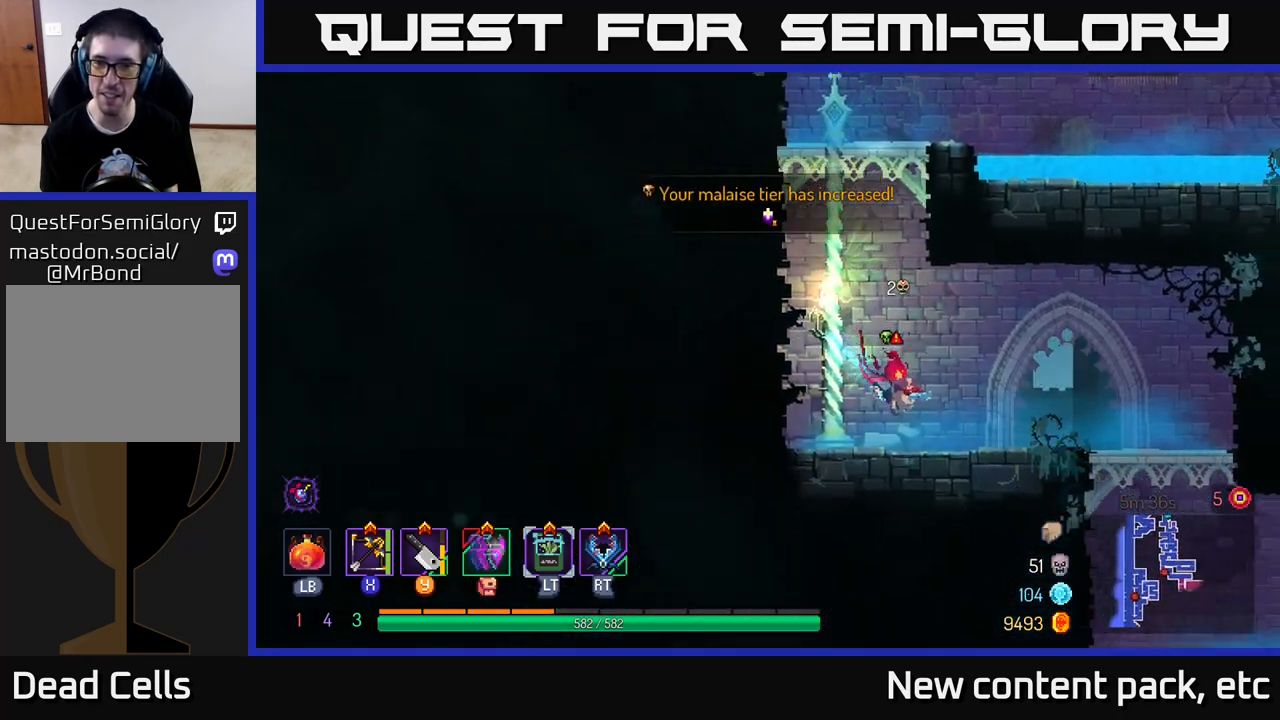
{"buttons": [], "left_stick": "right", "right_stick": "down", "events": [[83, "right_stick", "down"]]}
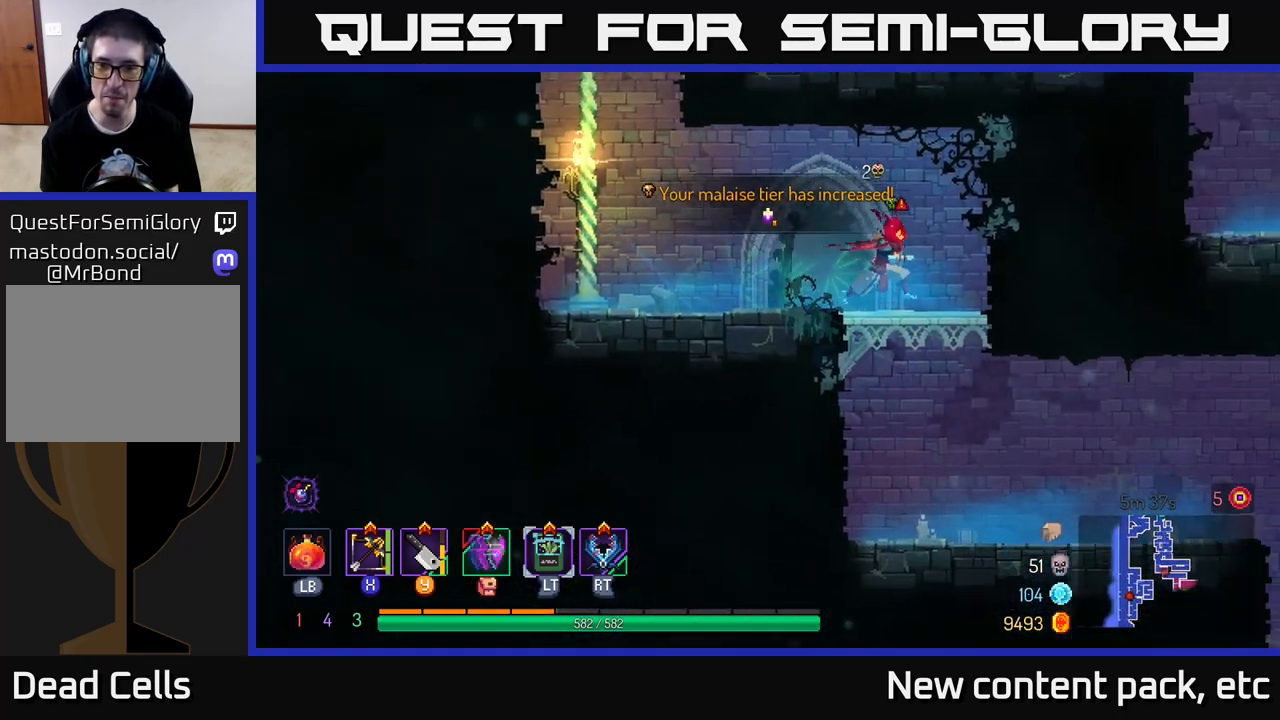
{"buttons": [], "left_stick": "right", "right_stick": "center", "events": [[100, "right_stick", "center"], [117, "left_stick", "down"], [183, "A", "down"], [300, "A", "up"], [367, "left_stick", "center"], [483, "left_stick", "right"]]}
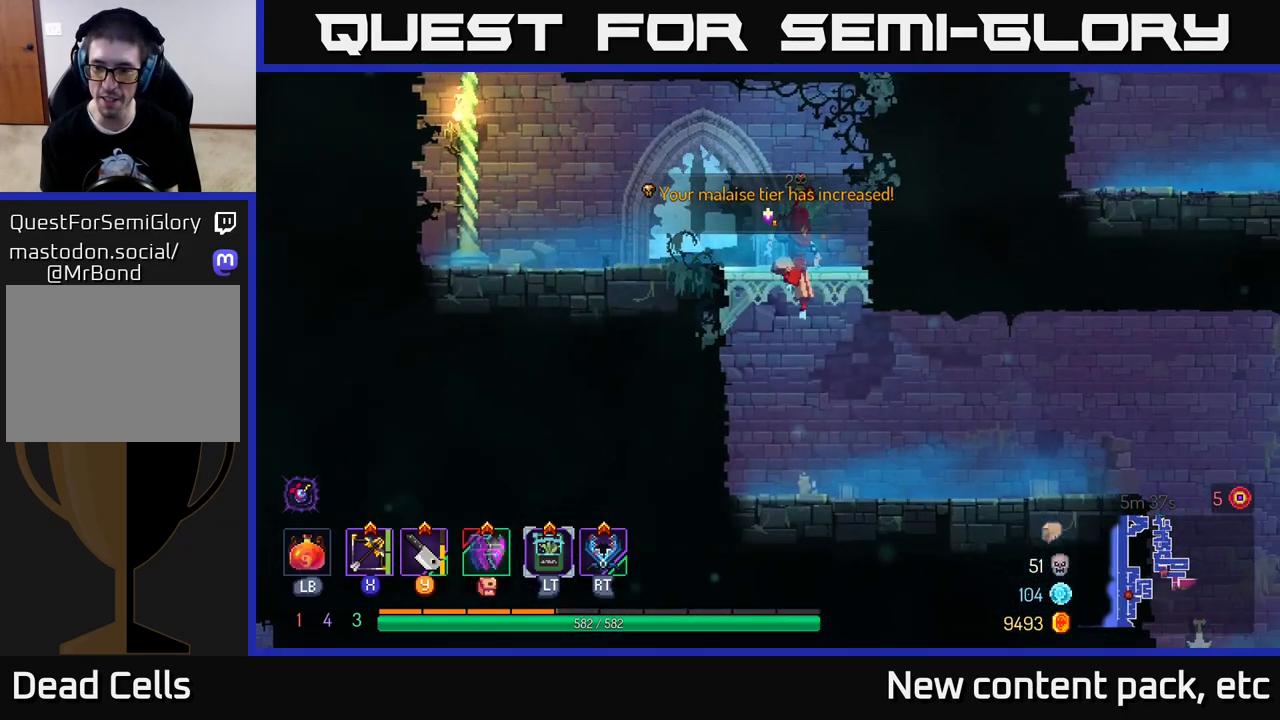
{"buttons": [], "left_stick": "right", "right_stick": "down", "events": [[117, "right_stick", "down"]]}
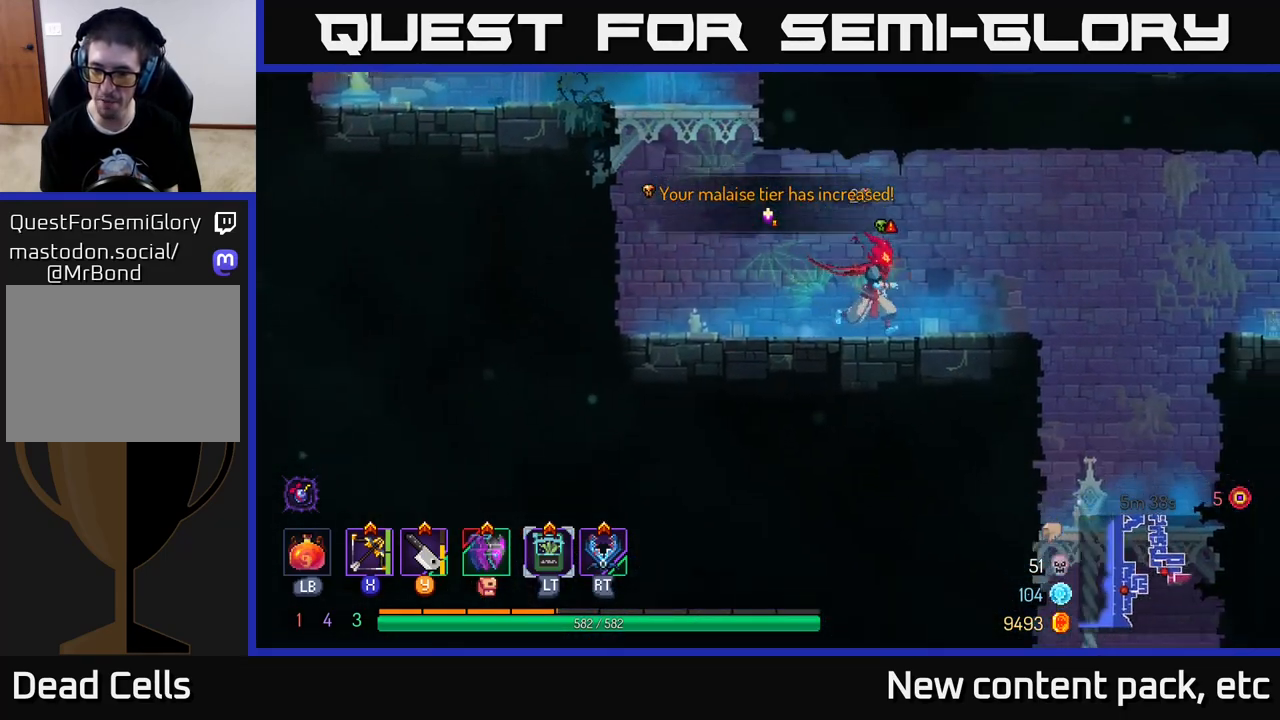
{"buttons": [], "left_stick": "right", "right_stick": "center", "events": [[100, "right_stick", "center"]]}
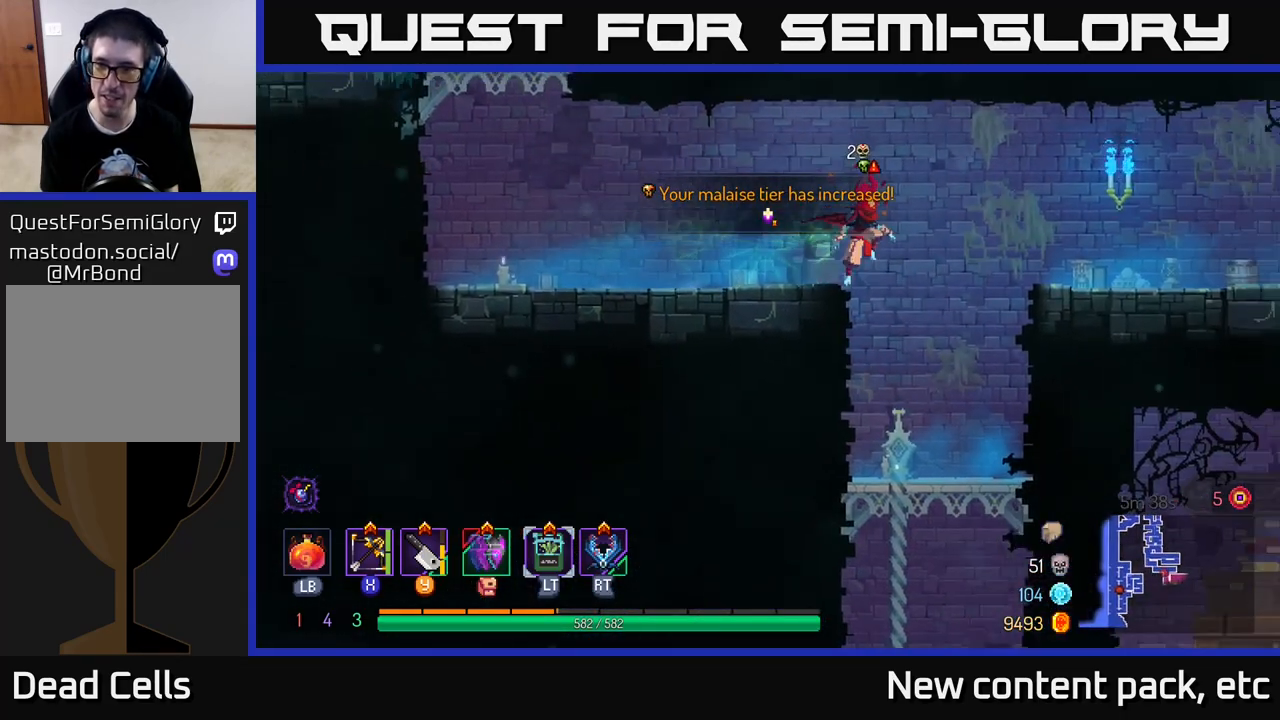
{"buttons": [], "left_stick": "left", "right_stick": "center", "events": [[500, "left_stick", "left"]]}
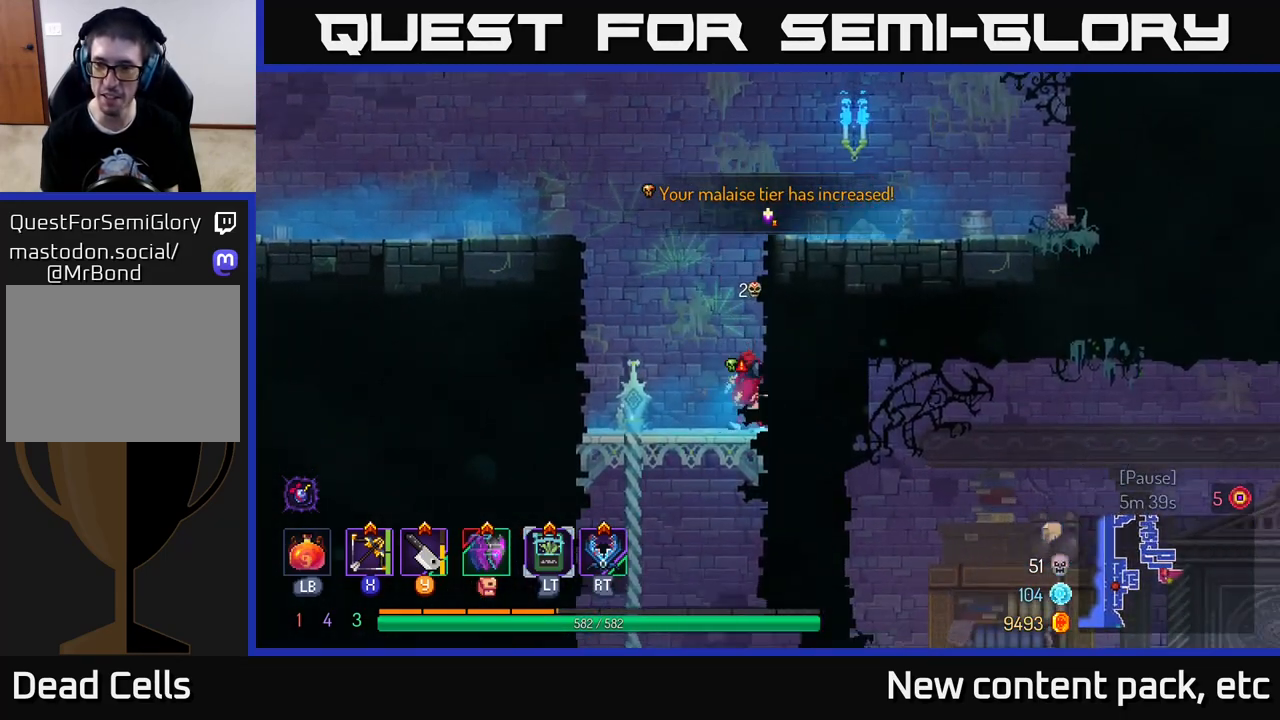
{"buttons": [], "left_stick": "down", "right_stick": "center", "events": [[400, "left_stick", "down"]]}
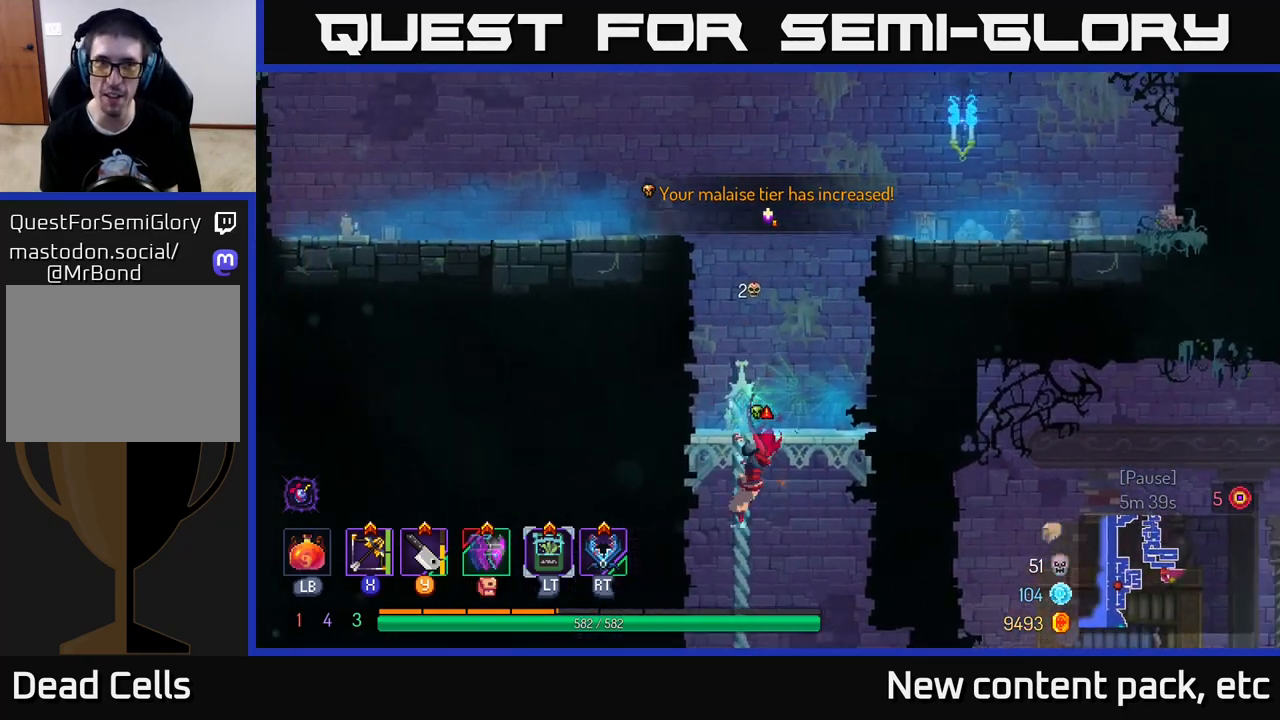
{"buttons": [], "left_stick": "down", "right_stick": "center", "events": []}
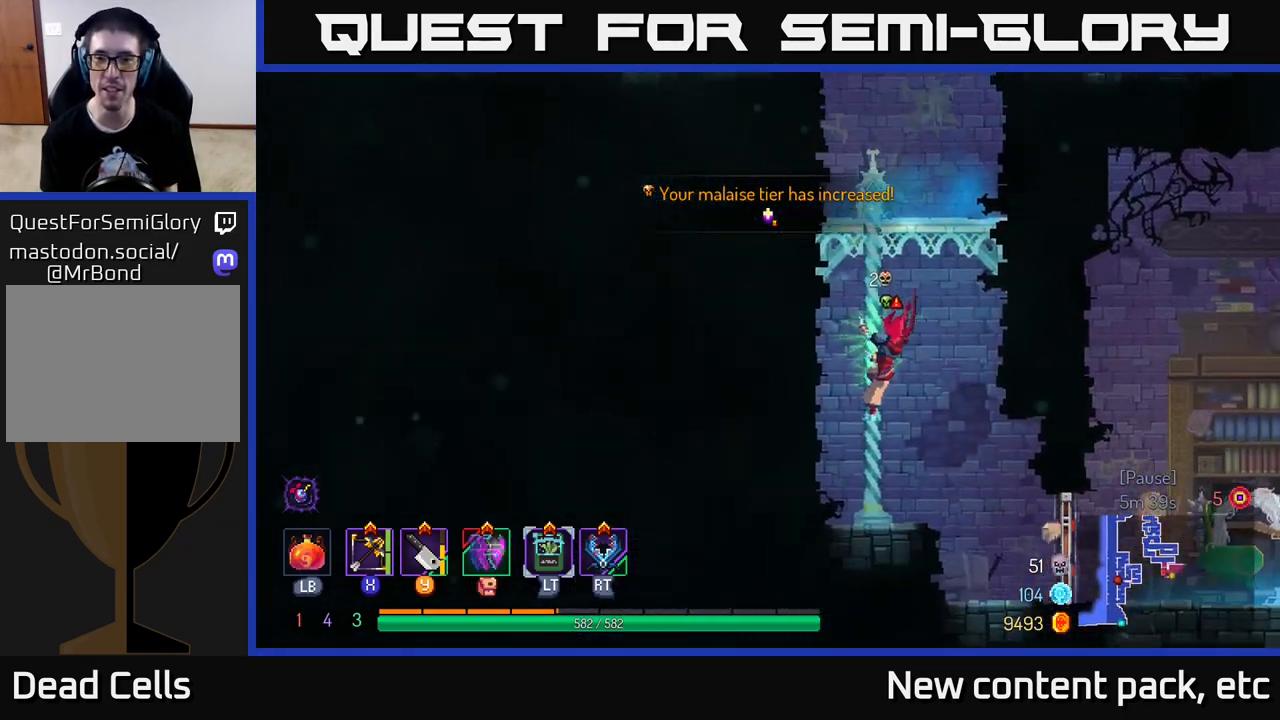
{"buttons": [], "left_stick": "right", "right_stick": "center", "events": [[450, "left_stick", "right"]]}
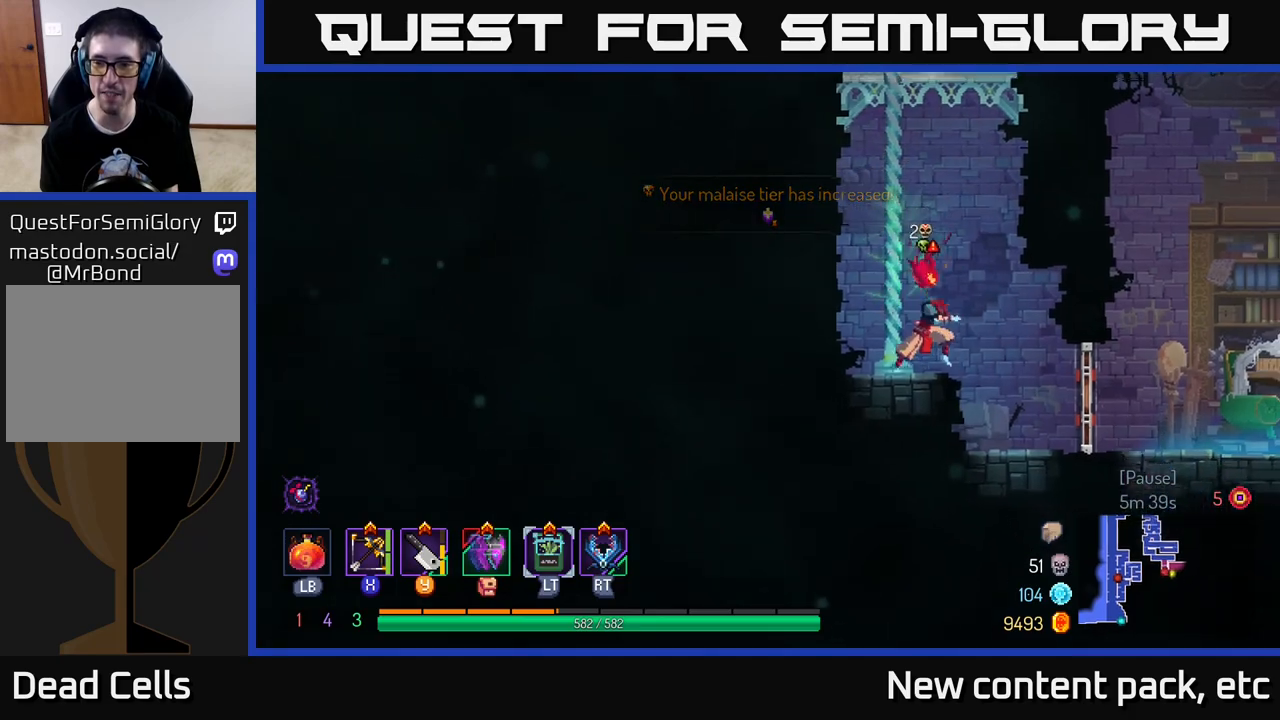
{"buttons": [], "left_stick": "right", "right_stick": "center", "events": [[50, "B", "down"], [150, "B", "up"]]}
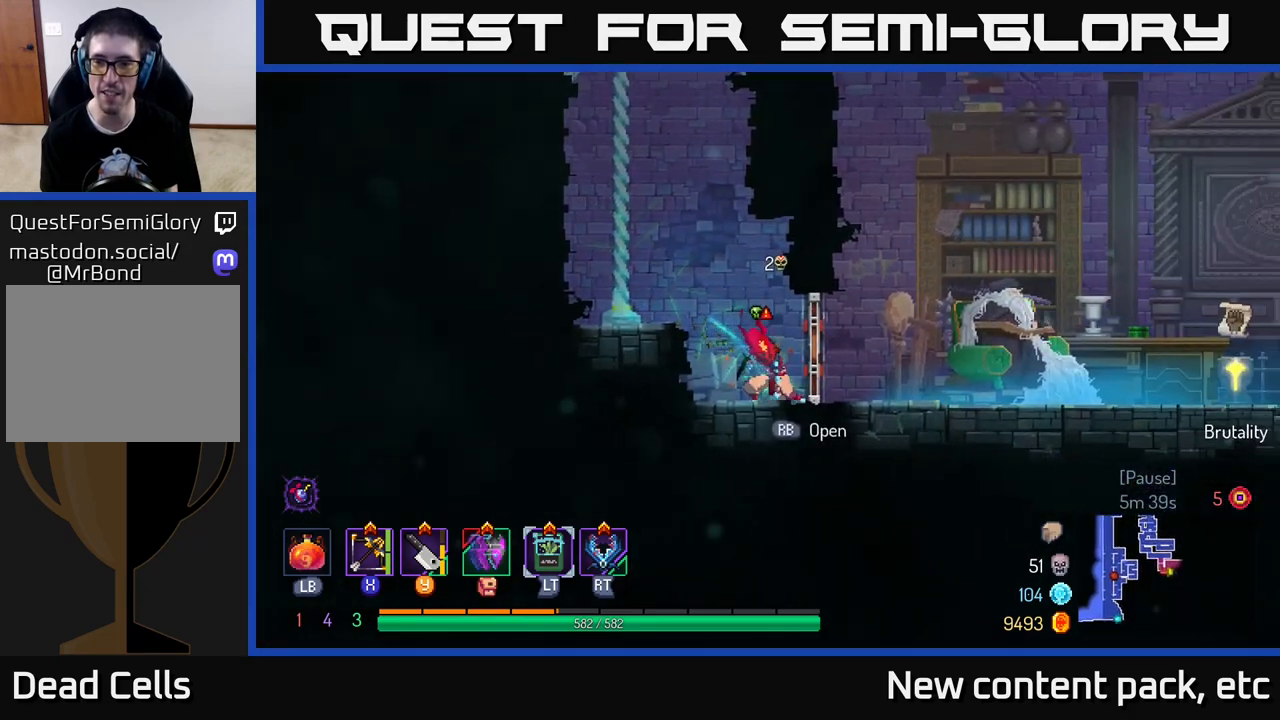
{"buttons": [], "left_stick": "right", "right_stick": "center", "events": [[50, "R1", "down"], [133, "R1", "up"]]}
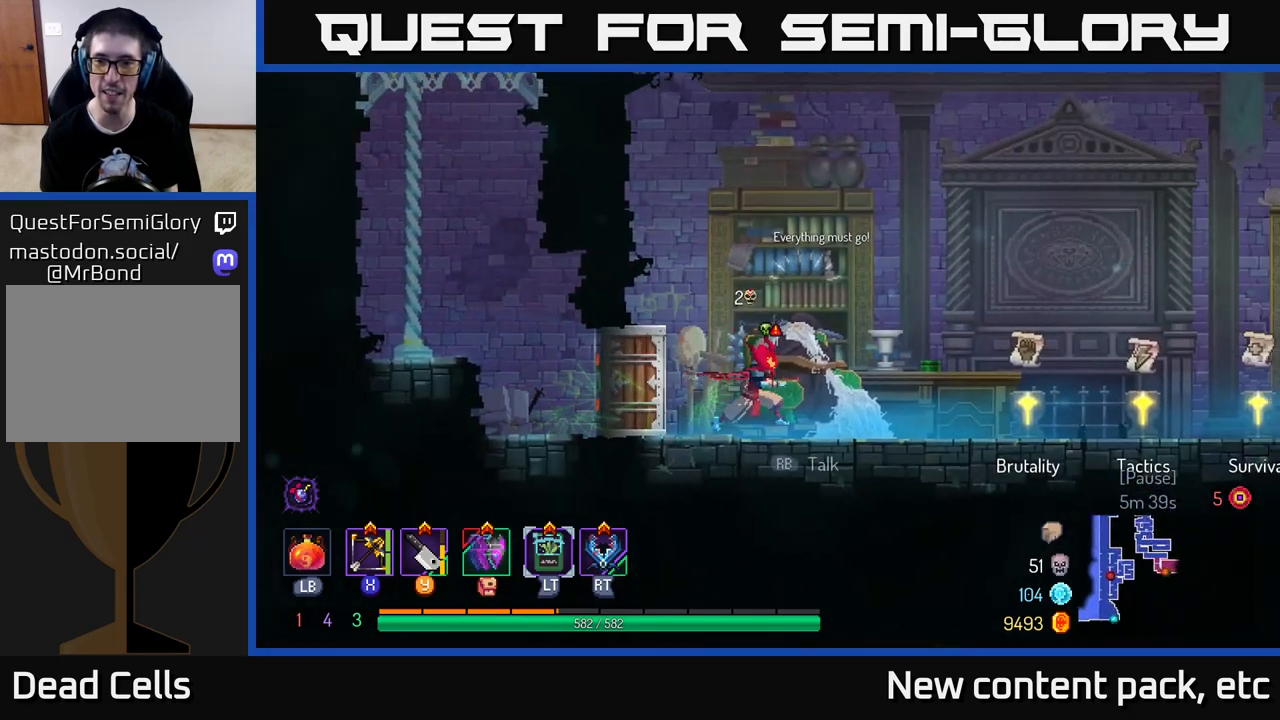
{"buttons": [], "left_stick": "right", "right_stick": "center", "events": []}
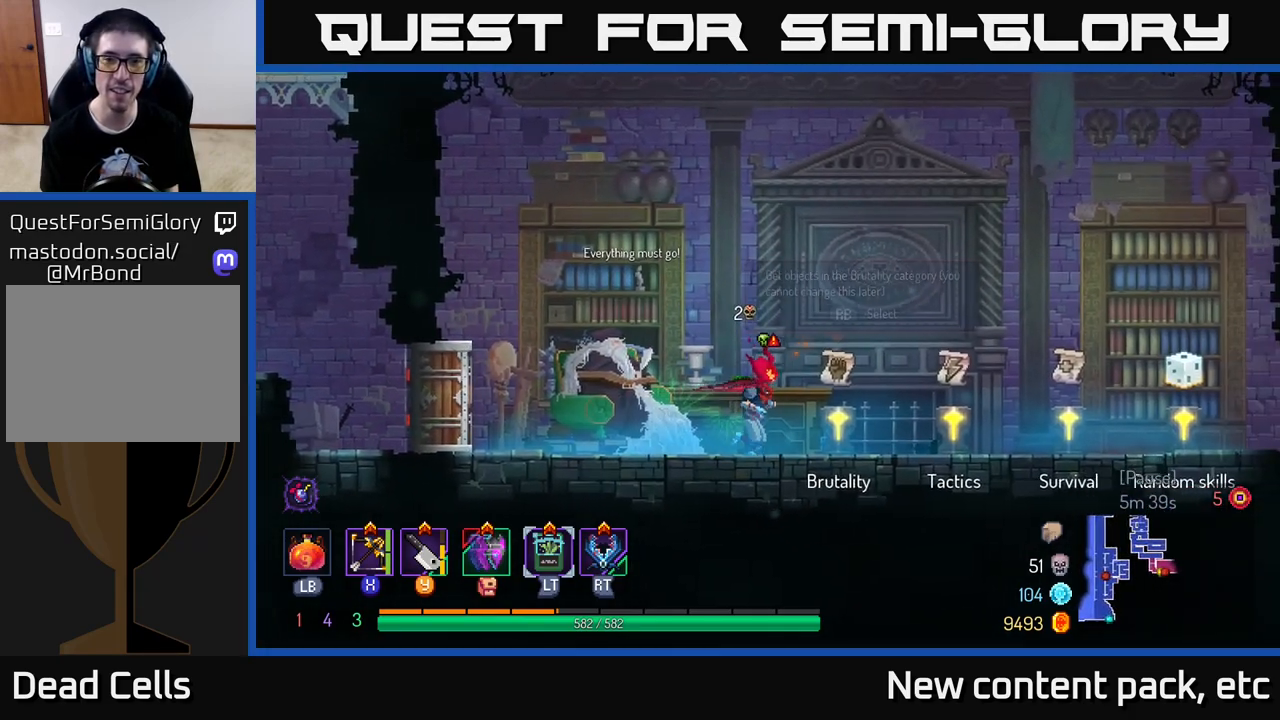
{"buttons": [], "left_stick": "right", "right_stick": "center", "events": []}
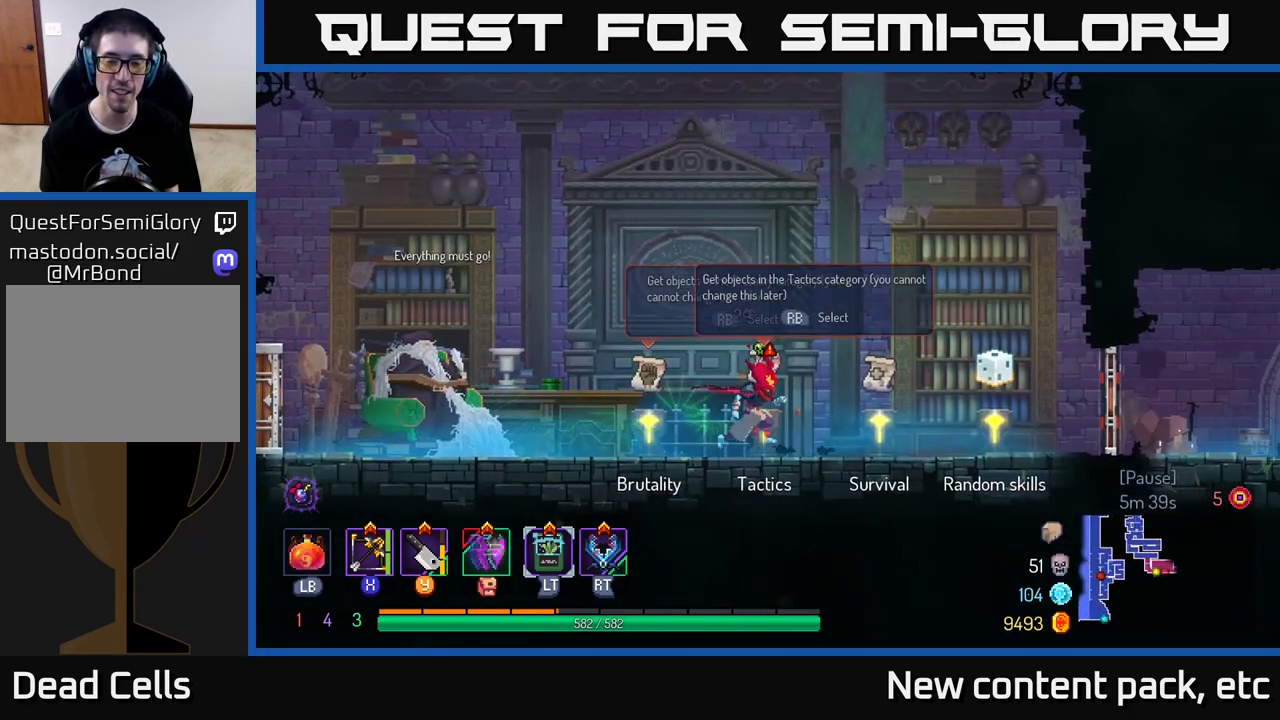
{"buttons": [], "left_stick": "center", "right_stick": "center", "events": [[50, "left_stick", "center"]]}
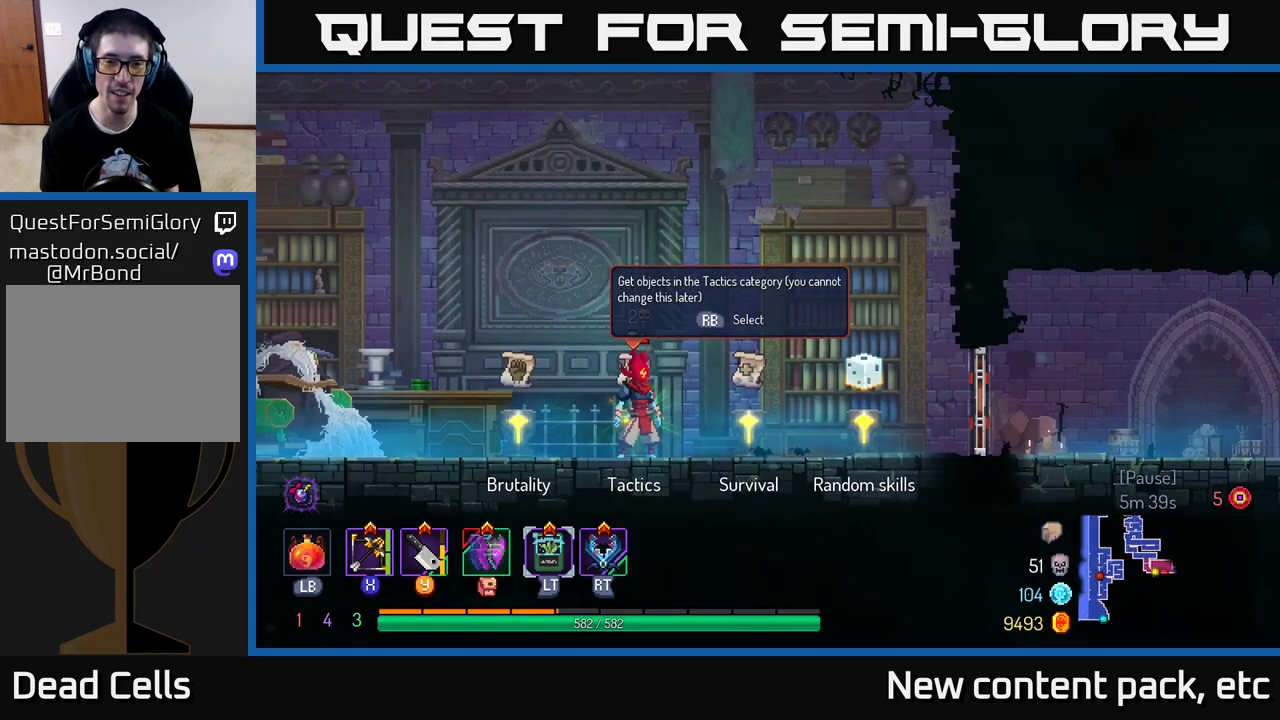
{"buttons": [], "left_stick": "center", "right_stick": "center", "events": []}